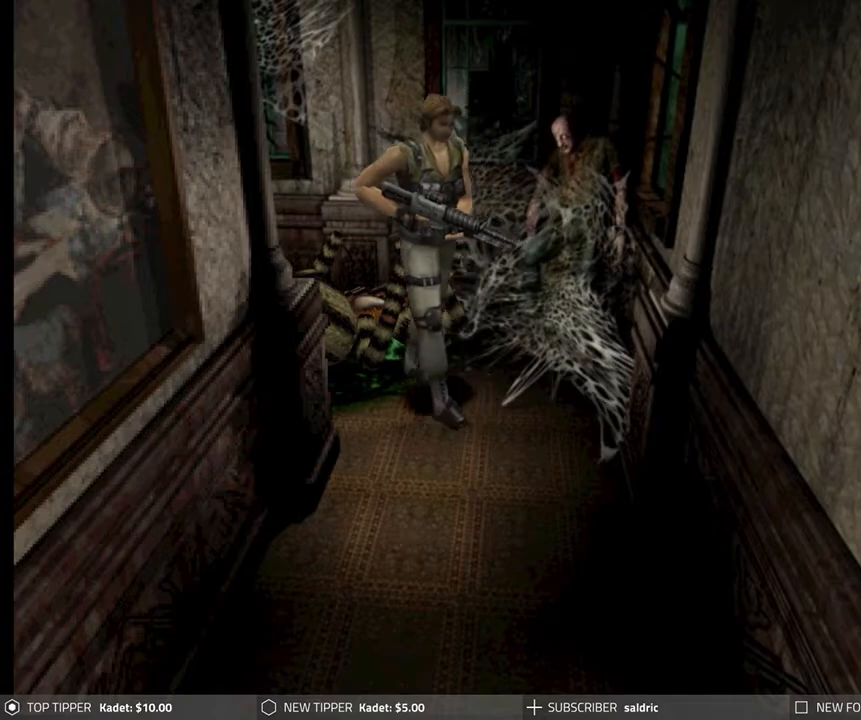
Gameplay with a controller (PlayStation layout); each line is a JSON object with the inputs held at the frame after it. "events" lists button and stick changes between this image and that frame as [ms after this image, input, new state], when the widget could be followed in between. Not read: right_stick.
{"buttons": ["DPAD_DOWN", "DPAD_LEFT"], "left_stick": "center", "events": [[17, "DPAD_LEFT", "down"], [233, "DPAD_LEFT", "up"], [467, "DPAD_LEFT", "down"]]}
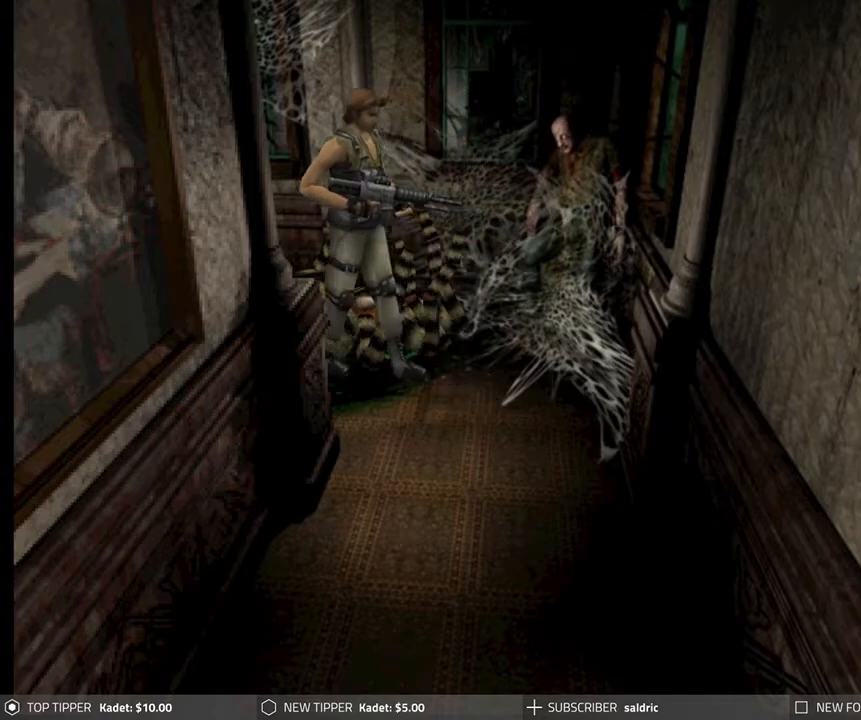
{"buttons": [], "left_stick": "center", "events": [[33, "DPAD_LEFT", "up"], [417, "DPAD_DOWN", "up"]]}
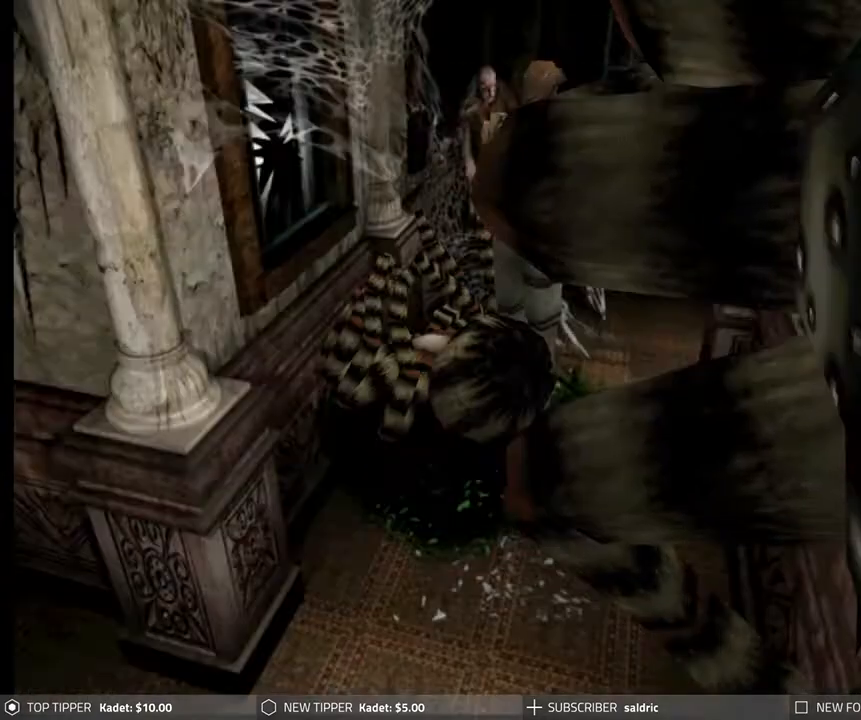
{"buttons": ["CROSS", "R1"], "left_stick": "center", "events": [[133, "R1", "down"], [433, "CROSS", "down"]]}
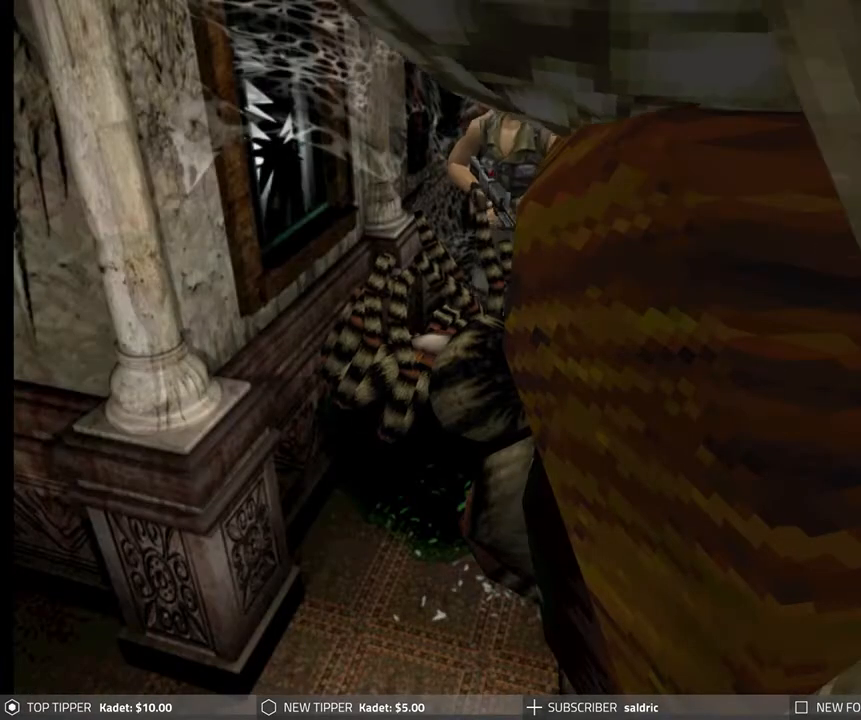
{"buttons": ["CROSS", "R1"], "left_stick": "center", "events": []}
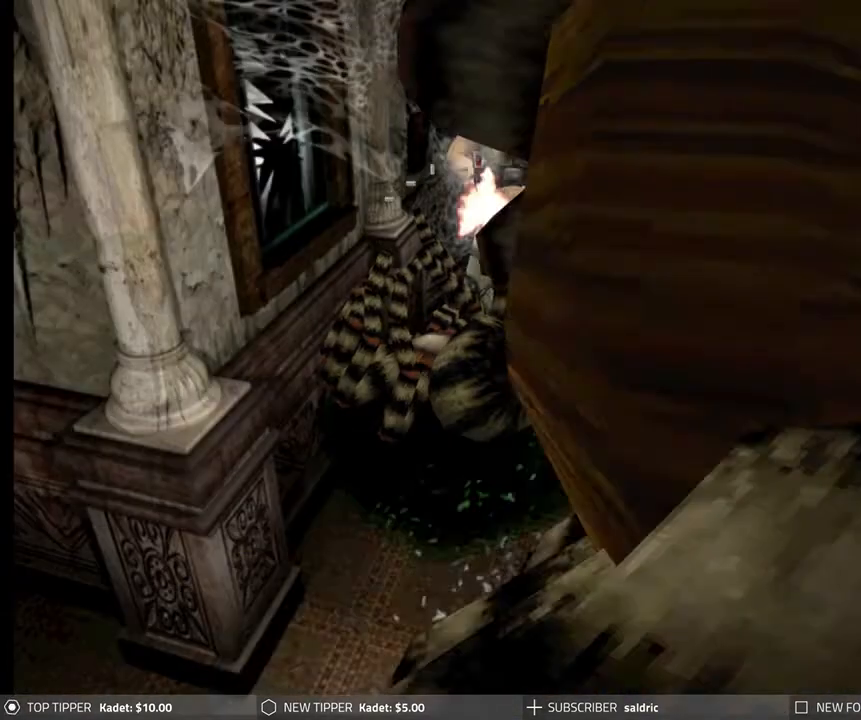
{"buttons": ["CROSS", "R1"], "left_stick": "center", "events": []}
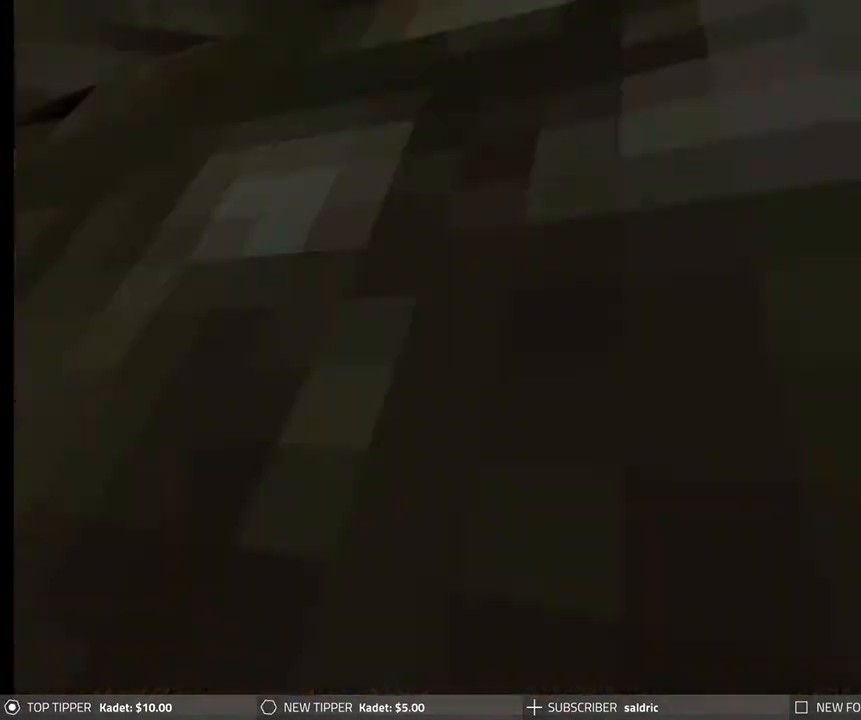
{"buttons": ["CROSS", "R1"], "left_stick": "center", "events": []}
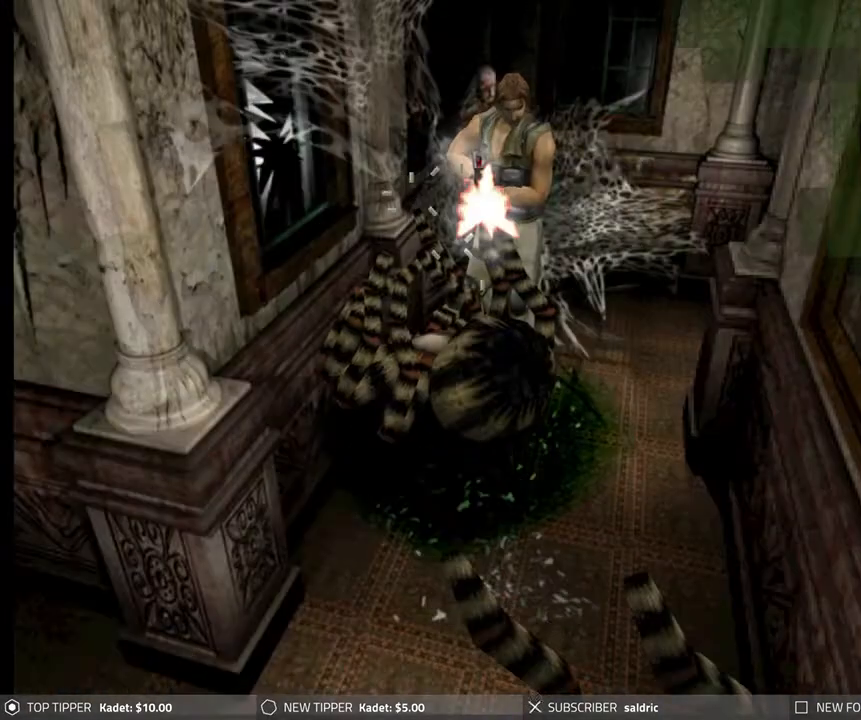
{"buttons": [], "left_stick": "center", "events": [[267, "CROSS", "up"], [267, "R1", "up"]]}
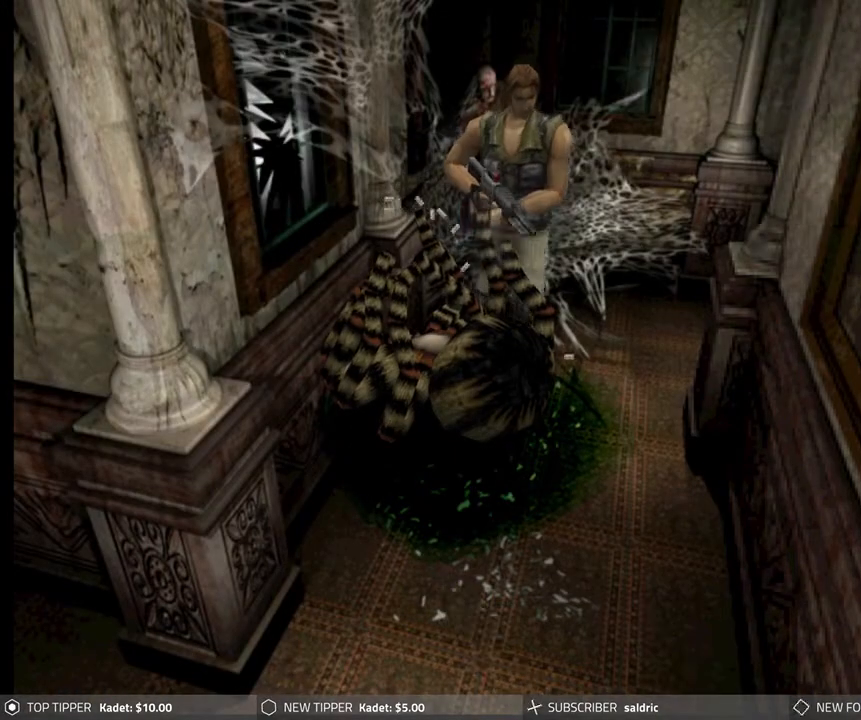
{"buttons": ["DPAD_LEFT"], "left_stick": "center", "events": [[167, "DPAD_LEFT", "down"]]}
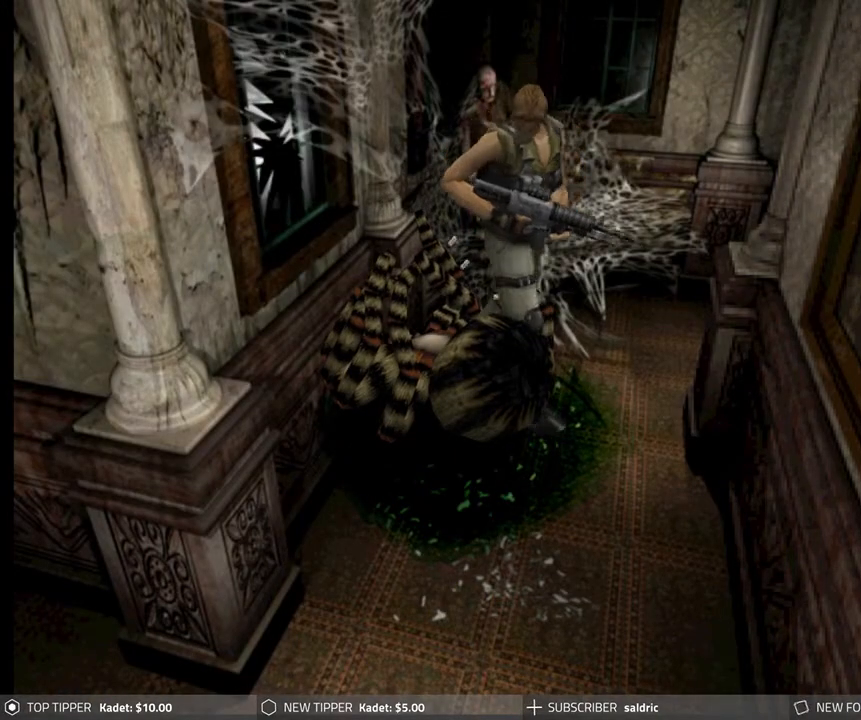
{"buttons": ["DPAD_LEFT"], "left_stick": "center", "events": []}
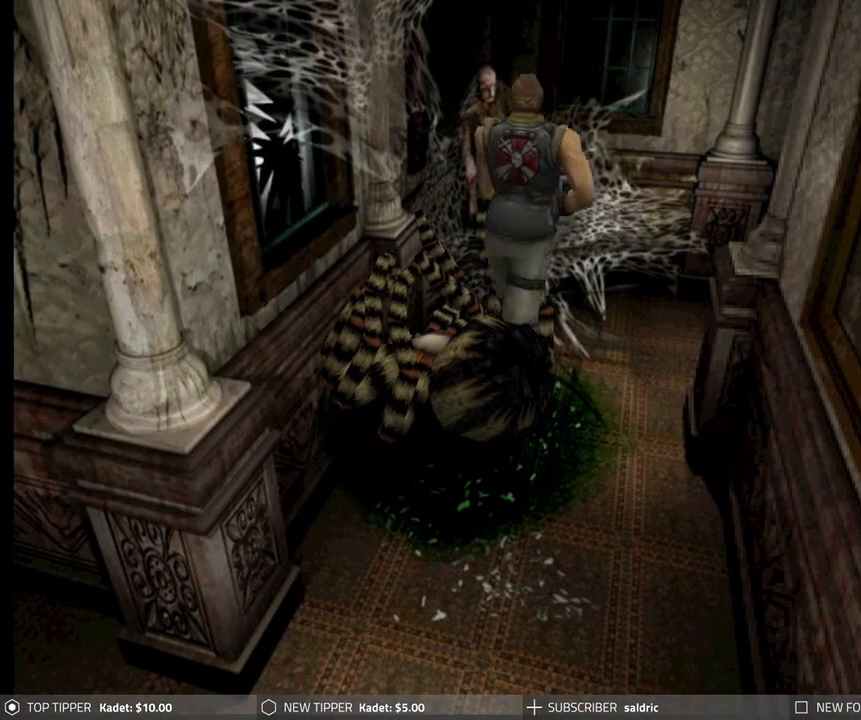
{"buttons": ["R1"], "left_stick": "center", "events": [[17, "DPAD_LEFT", "up"], [317, "R1", "down"]]}
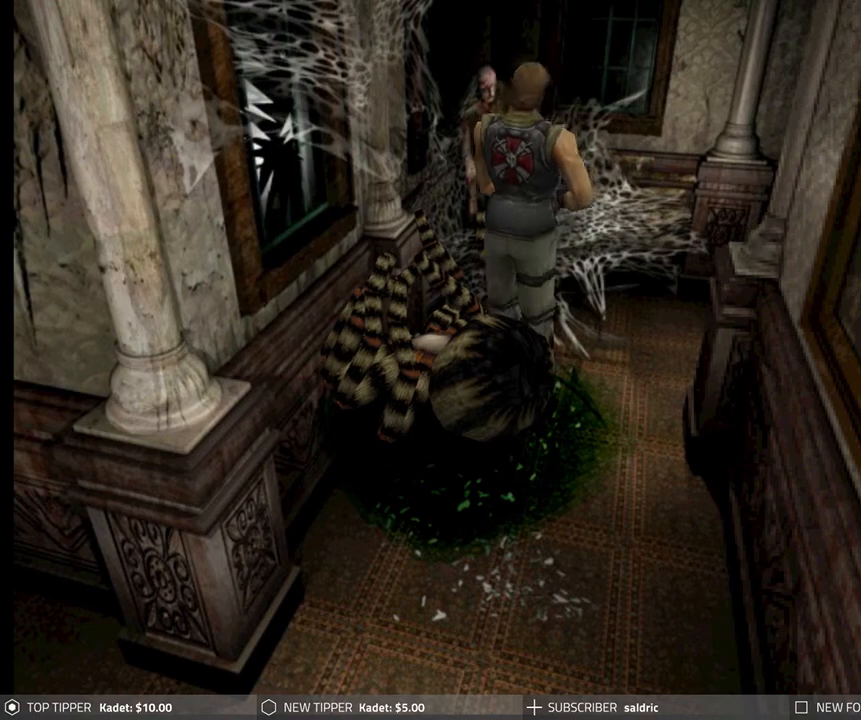
{"buttons": [], "left_stick": "center", "events": [[417, "R1", "up"]]}
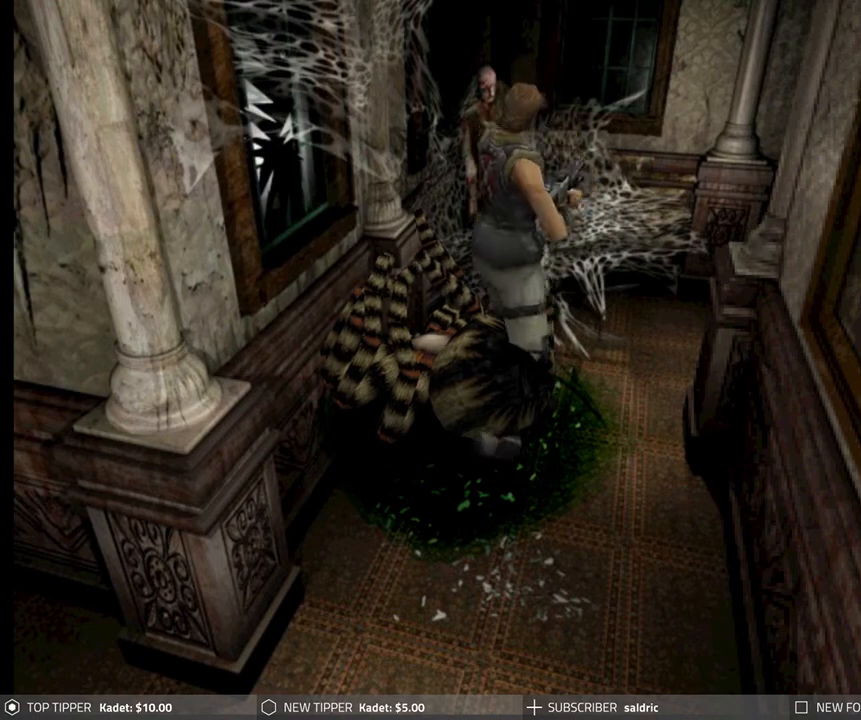
{"buttons": ["DPAD_DOWN"], "left_stick": "center", "events": [[83, "DPAD_DOWN", "down"]]}
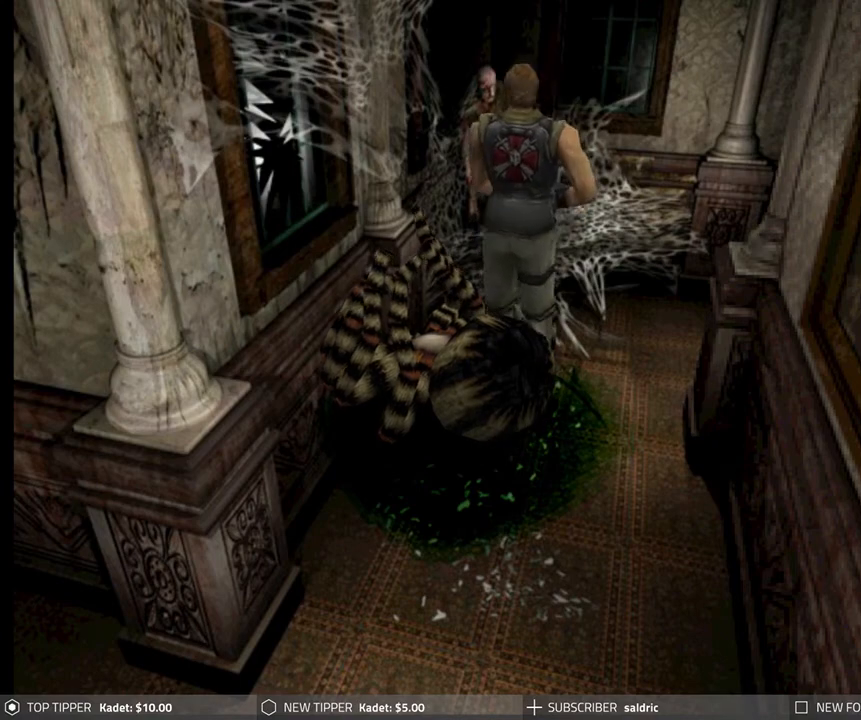
{"buttons": ["DPAD_DOWN"], "left_stick": "center", "events": []}
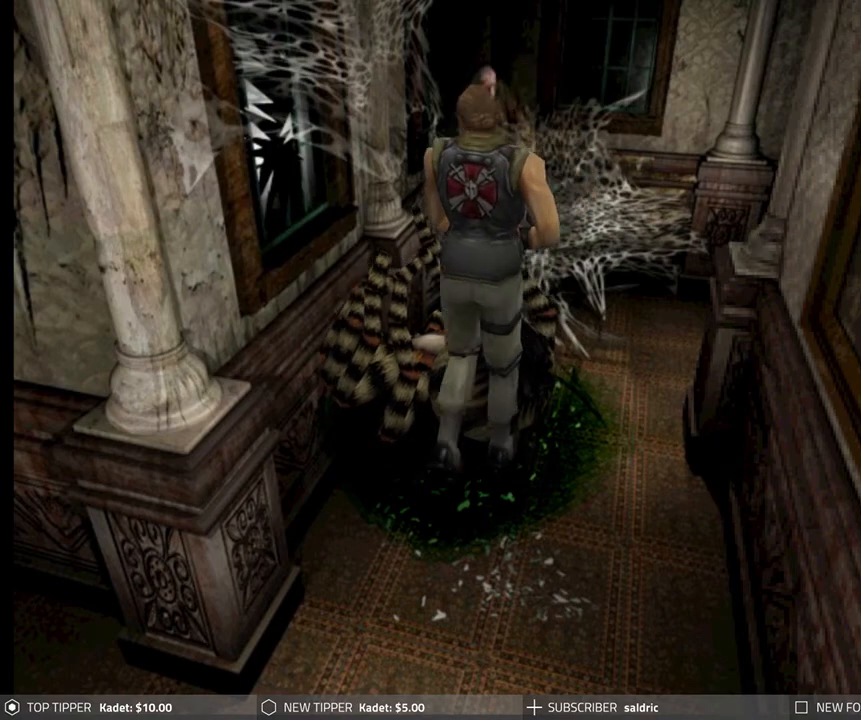
{"buttons": ["DPAD_DOWN"], "left_stick": "center", "events": [[150, "DPAD_LEFT", "down"], [333, "DPAD_LEFT", "up"]]}
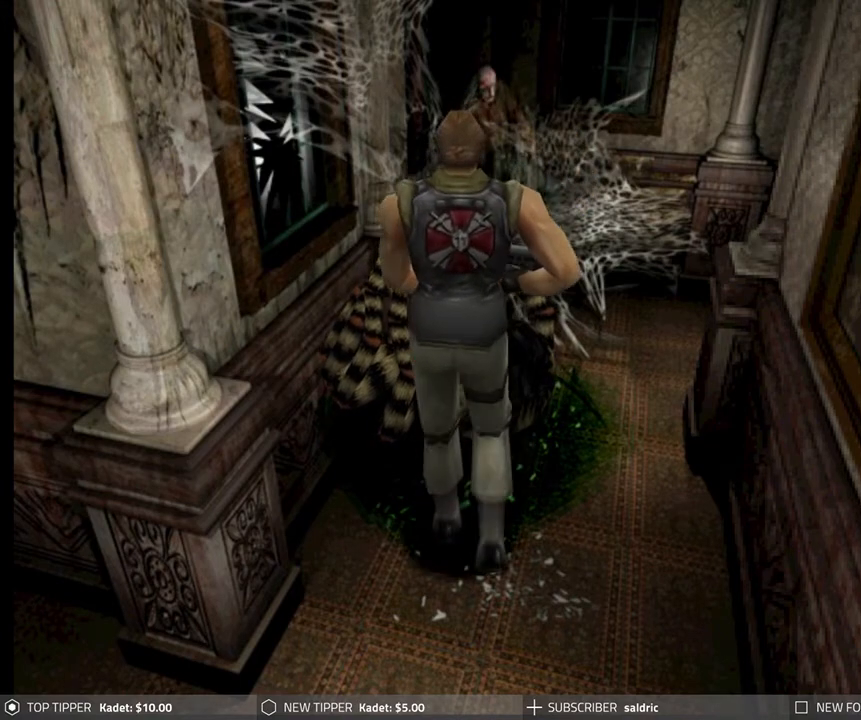
{"buttons": ["DPAD_DOWN"], "left_stick": "center", "events": []}
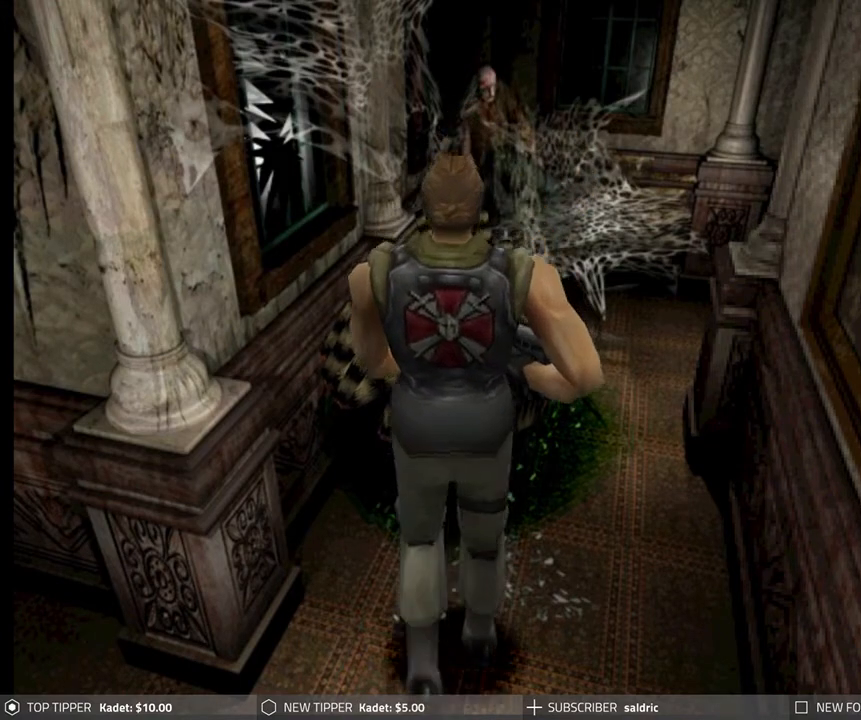
{"buttons": ["DPAD_DOWN"], "left_stick": "center", "events": [[33, "DPAD_RIGHT", "down"], [283, "DPAD_RIGHT", "up"]]}
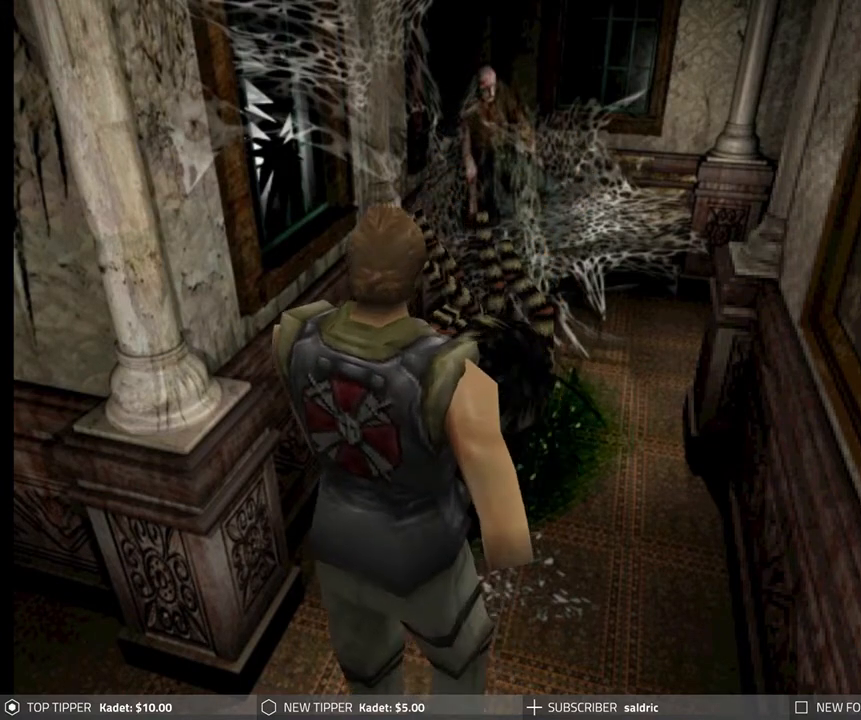
{"buttons": ["DPAD_DOWN"], "left_stick": "center", "events": []}
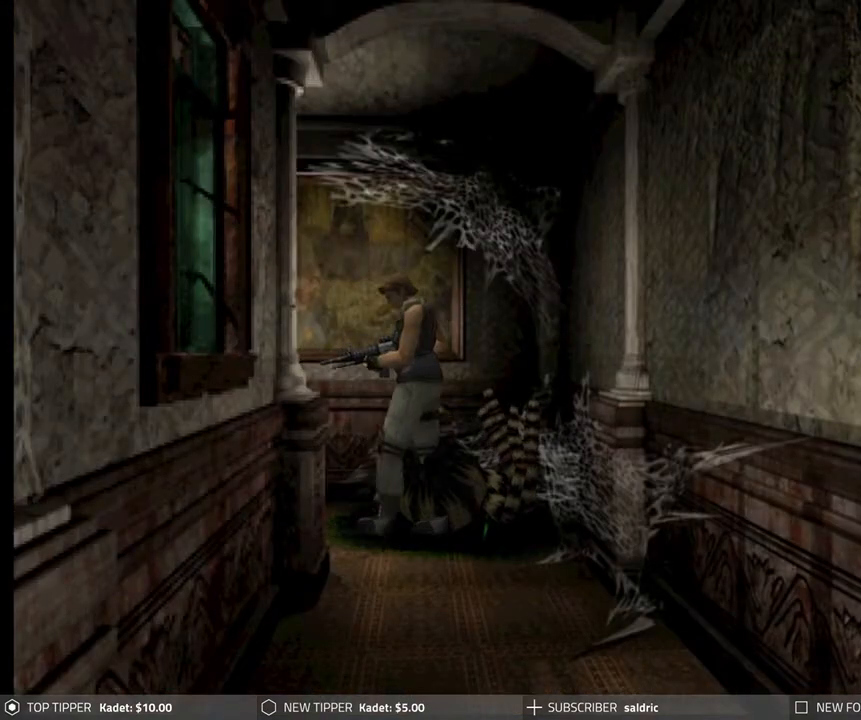
{"buttons": ["DPAD_DOWN", "DPAD_RIGHT"], "left_stick": "center", "events": [[317, "DPAD_RIGHT", "down"]]}
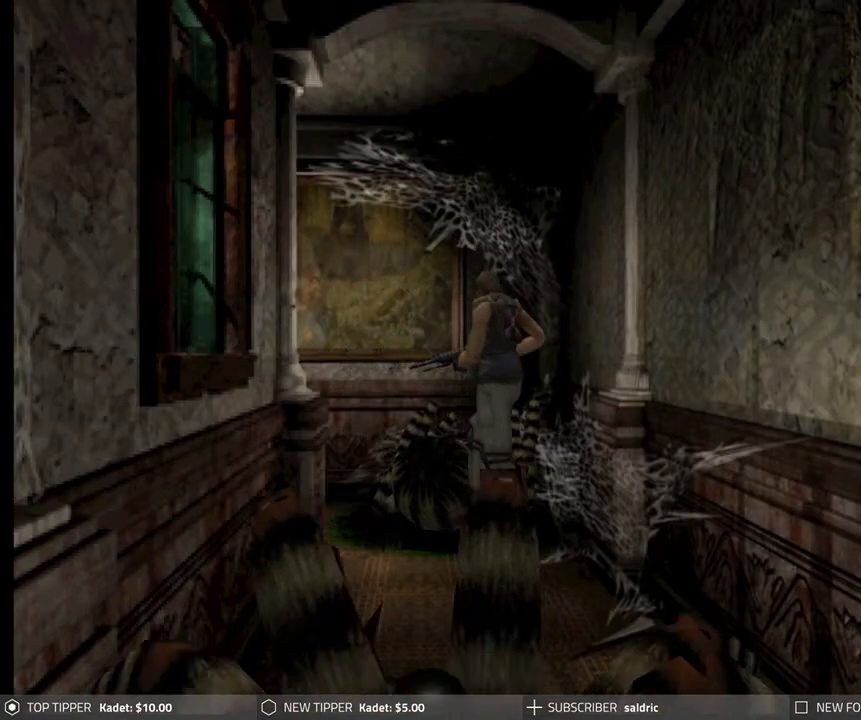
{"buttons": ["R1", "DPAD_DOWN"], "left_stick": "center", "events": [[150, "DPAD_RIGHT", "up"], [183, "DPAD_DOWN", "up"], [200, "R1", "down"], [300, "DPAD_DOWN", "down"]]}
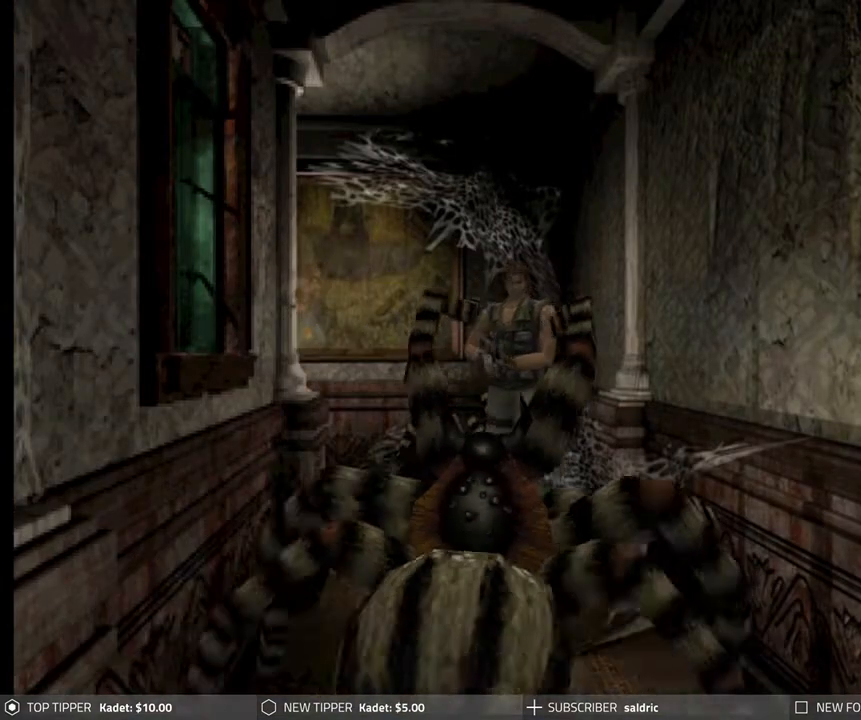
{"buttons": ["CROSS", "R1", "DPAD_DOWN"], "left_stick": "center", "events": [[33, "CROSS", "down"]]}
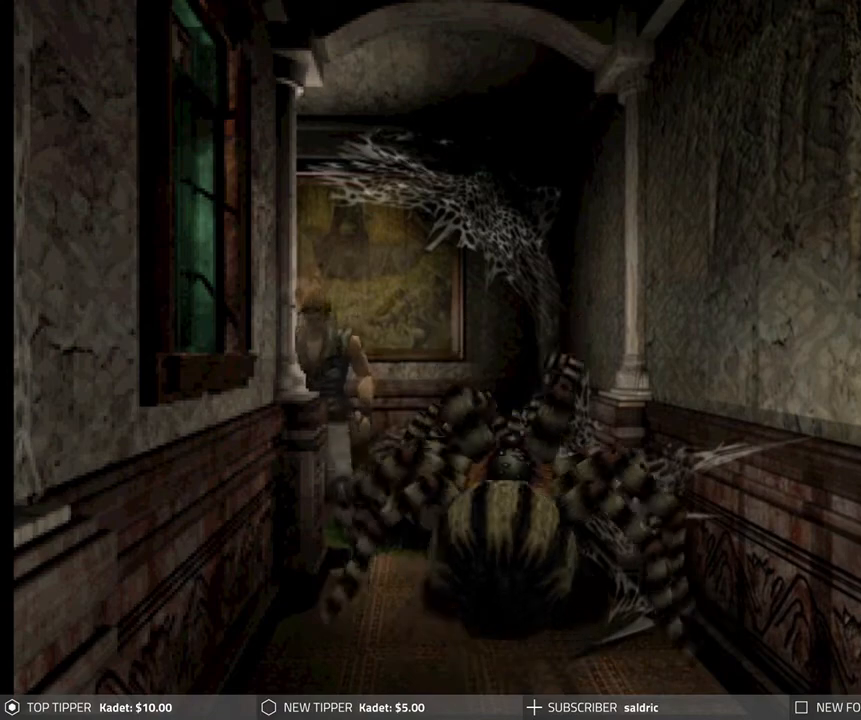
{"buttons": ["CROSS", "R1", "DPAD_DOWN"], "left_stick": "center", "events": []}